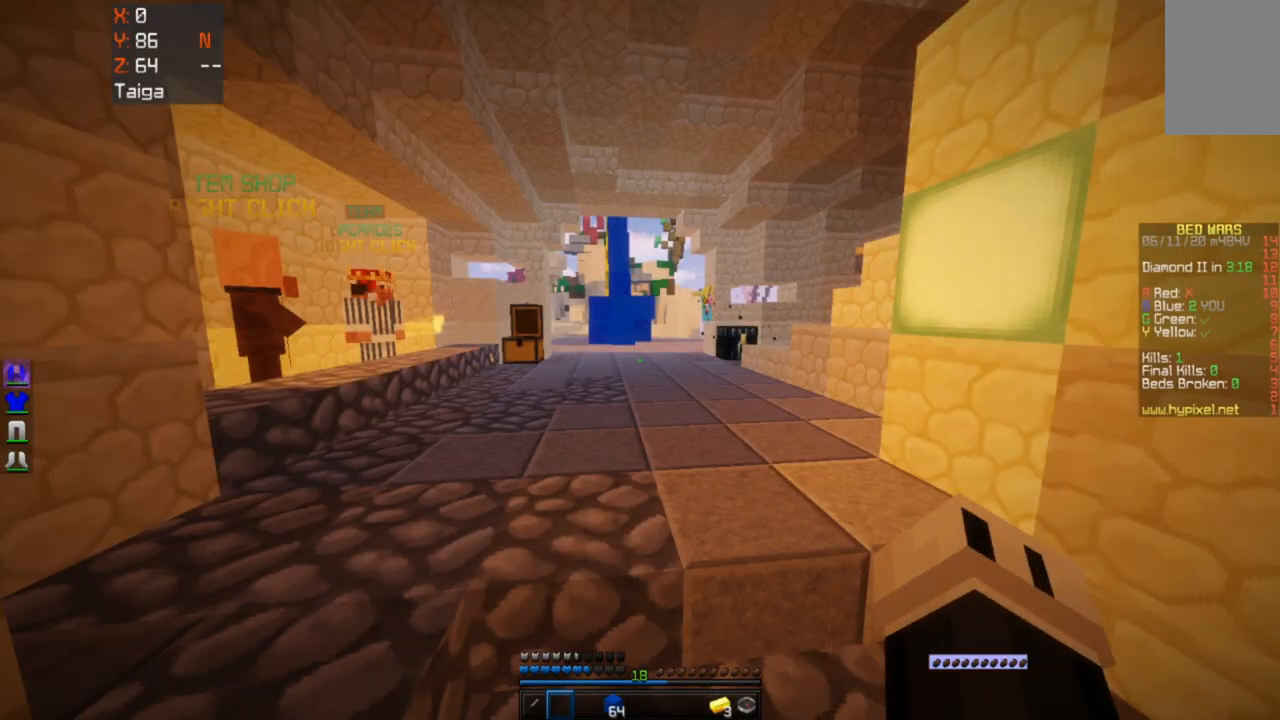
Gameplay with keyboard and mouse; each line is a JSON object with the keys and mouse buttons held at the frame after it. "events" lists presses ("down") and releases ("up") of "a", "d", "s", "space", "w", "mouse_left" and "mouse_right" between this image and that frame as [ms after this image, input, new state], when the widget could be followed in between. "mouse_left", "mouse_right" = the "left", "right" buttons of the "mouse" list. No other keys are recorded. Fast repeated clicks can show as one long hold. Mouse movement is not recorded.
{"keys": ["w"], "mouse": [], "events": [[233, "w", "down"]]}
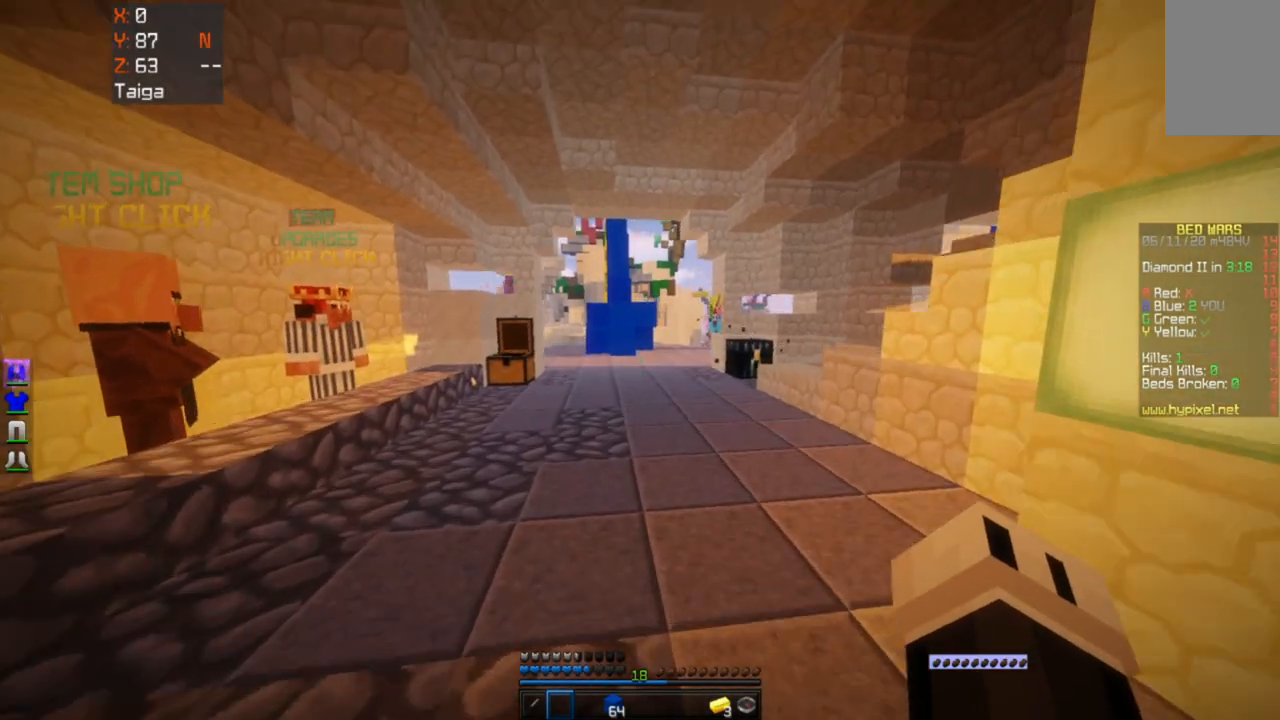
{"keys": [], "mouse": [], "events": [[200, "w", "up"]]}
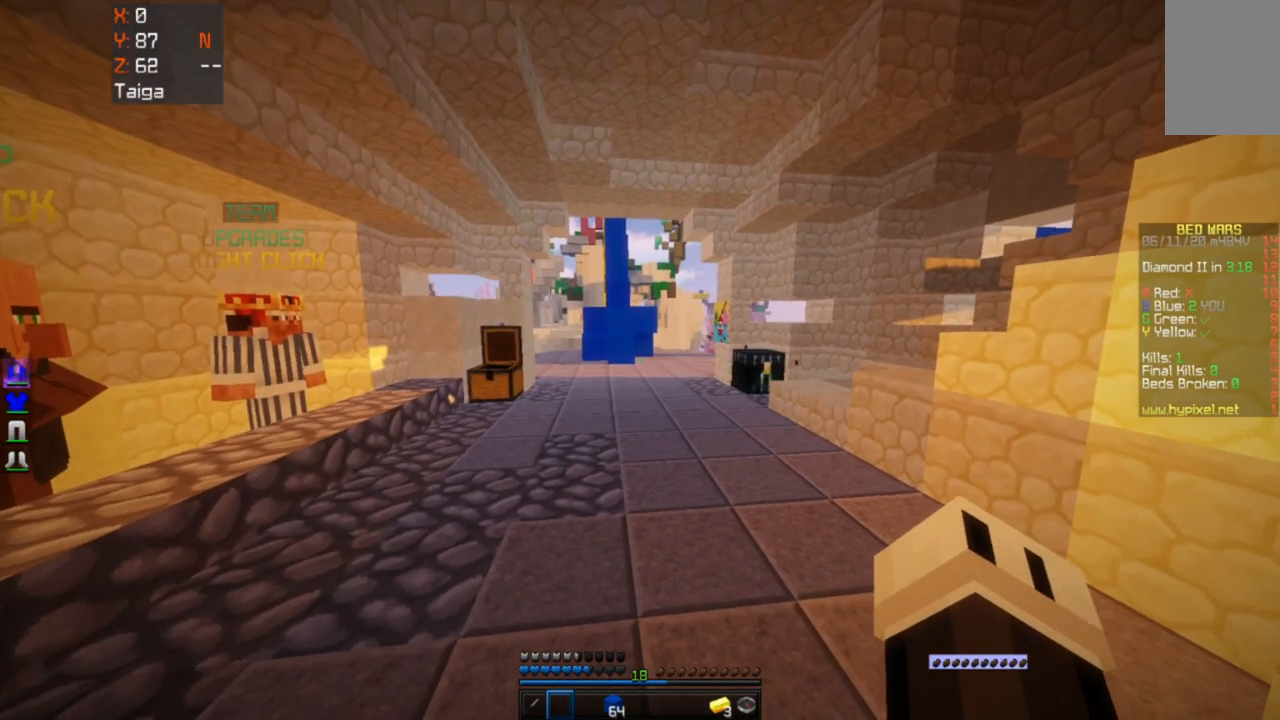
{"keys": [], "mouse": [], "events": []}
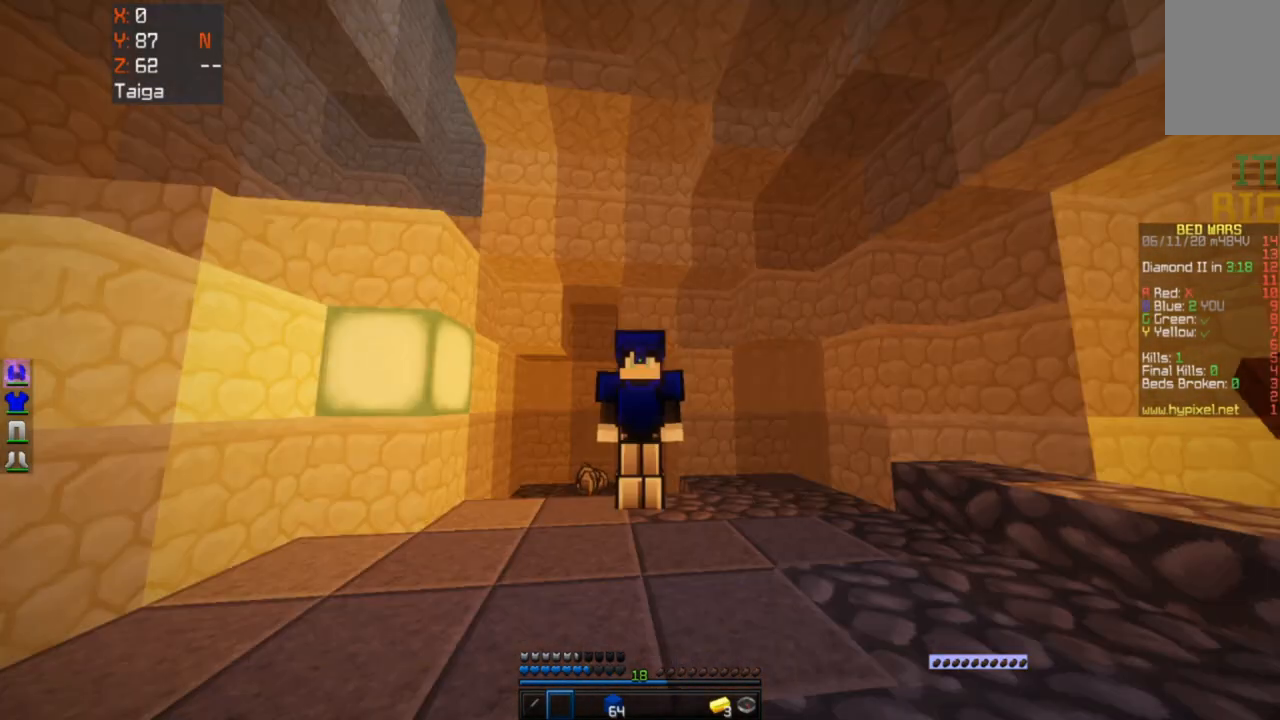
{"keys": ["s"], "mouse": ["left"], "events": [[333, "s", "down"], [433, "mouse_left", "down"]]}
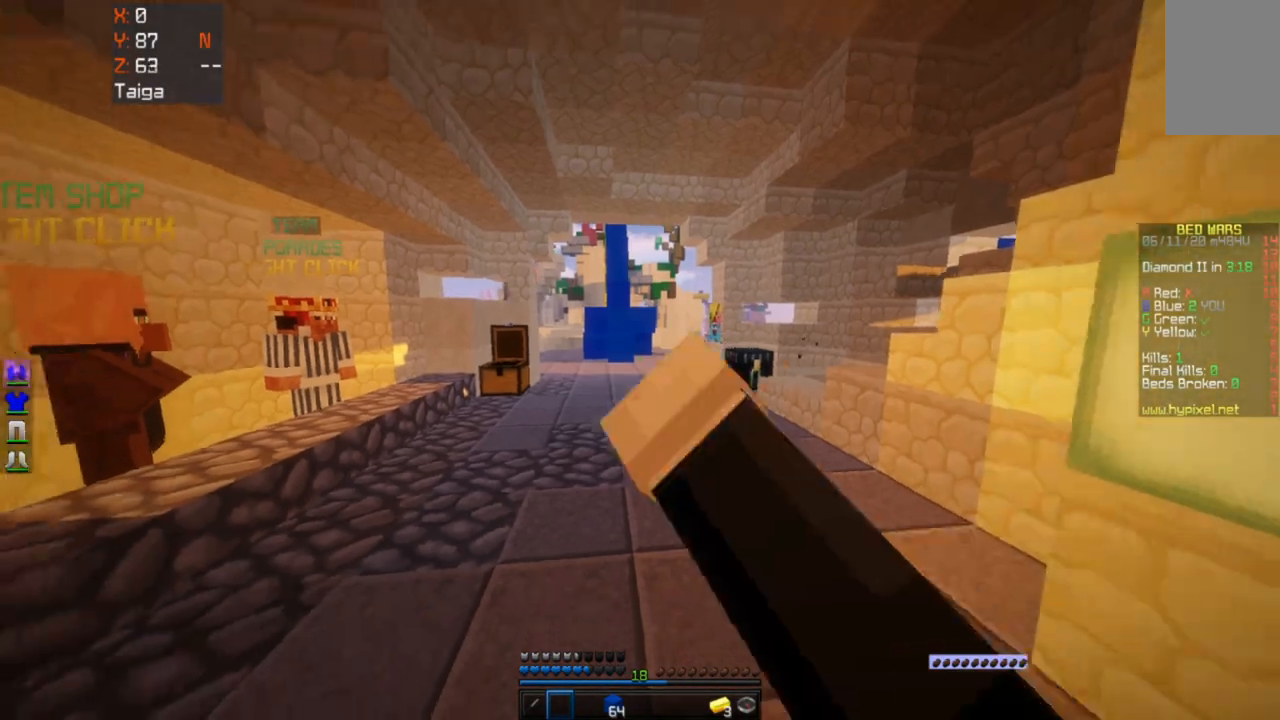
{"keys": ["s"], "mouse": ["left"], "events": [[183, "d", "down"], [383, "d", "up"]]}
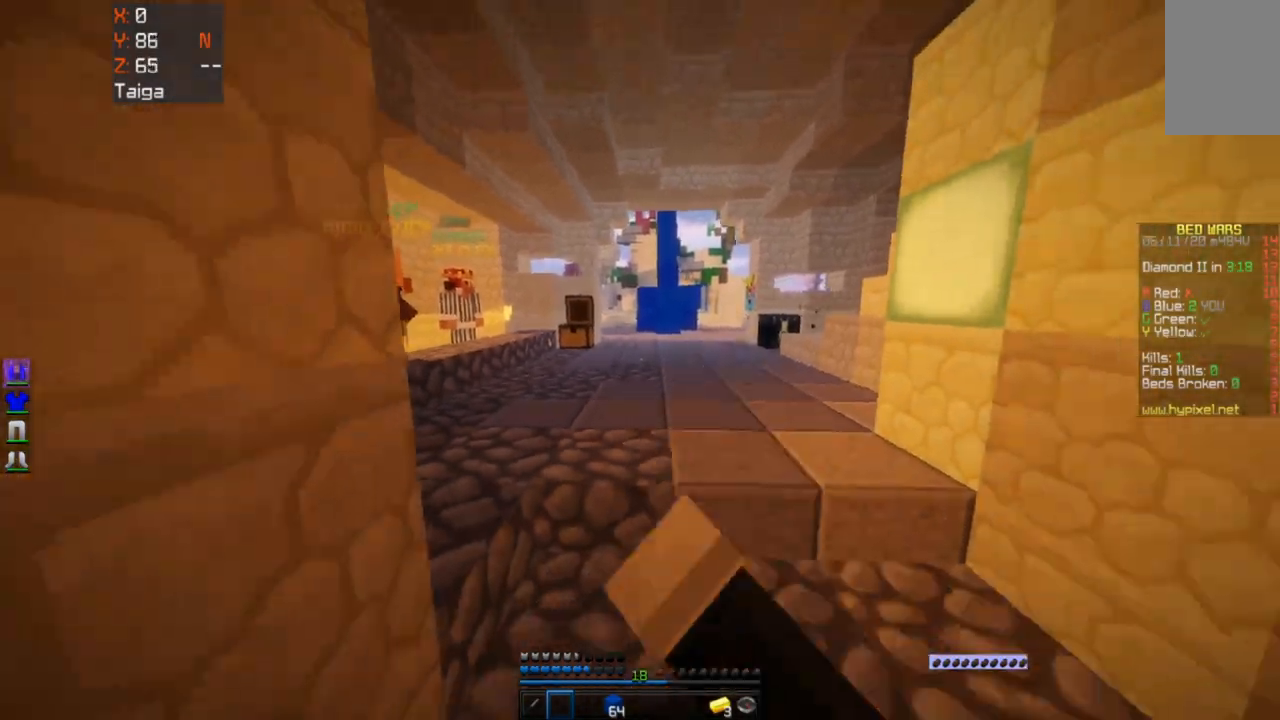
{"keys": ["space", "w"], "mouse": ["left"], "events": [[167, "s", "up"], [233, "w", "down"], [433, "space", "down"]]}
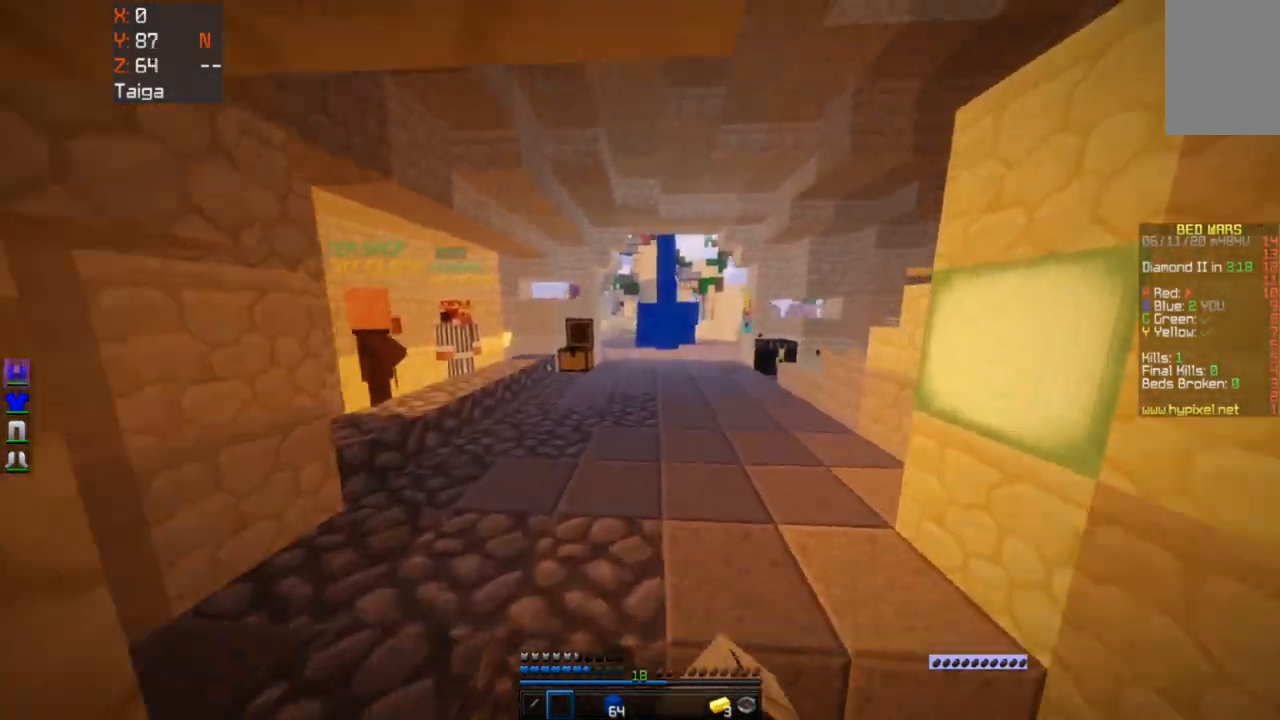
{"keys": ["s"], "mouse": ["left", "right"], "events": [[200, "space", "up"], [267, "w", "up"], [383, "s", "down"], [483, "mouse_right", "down"]]}
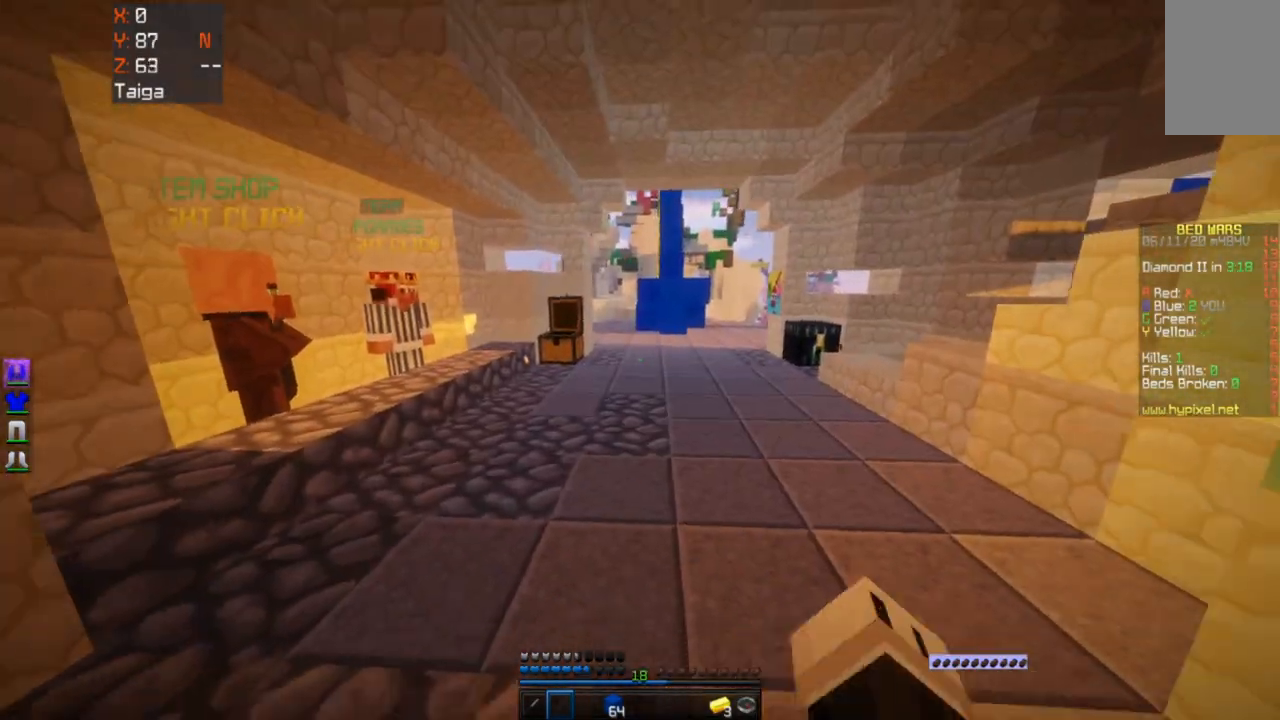
{"keys": [], "mouse": ["left"], "events": [[100, "mouse_left", "up"], [133, "d", "down"], [300, "mouse_right", "up"], [383, "mouse_left", "down"], [400, "d", "up"], [500, "s", "up"]]}
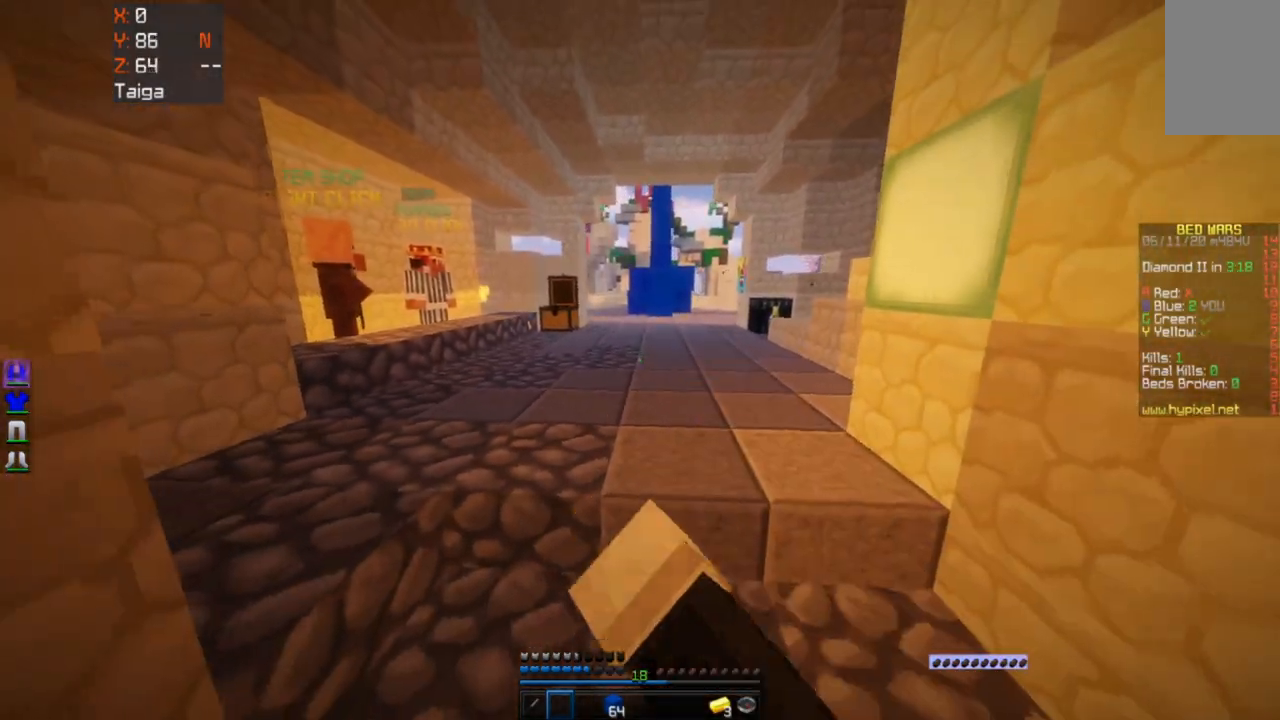
{"keys": [], "mouse": ["left"], "events": [[183, "w", "down"], [500, "w", "up"]]}
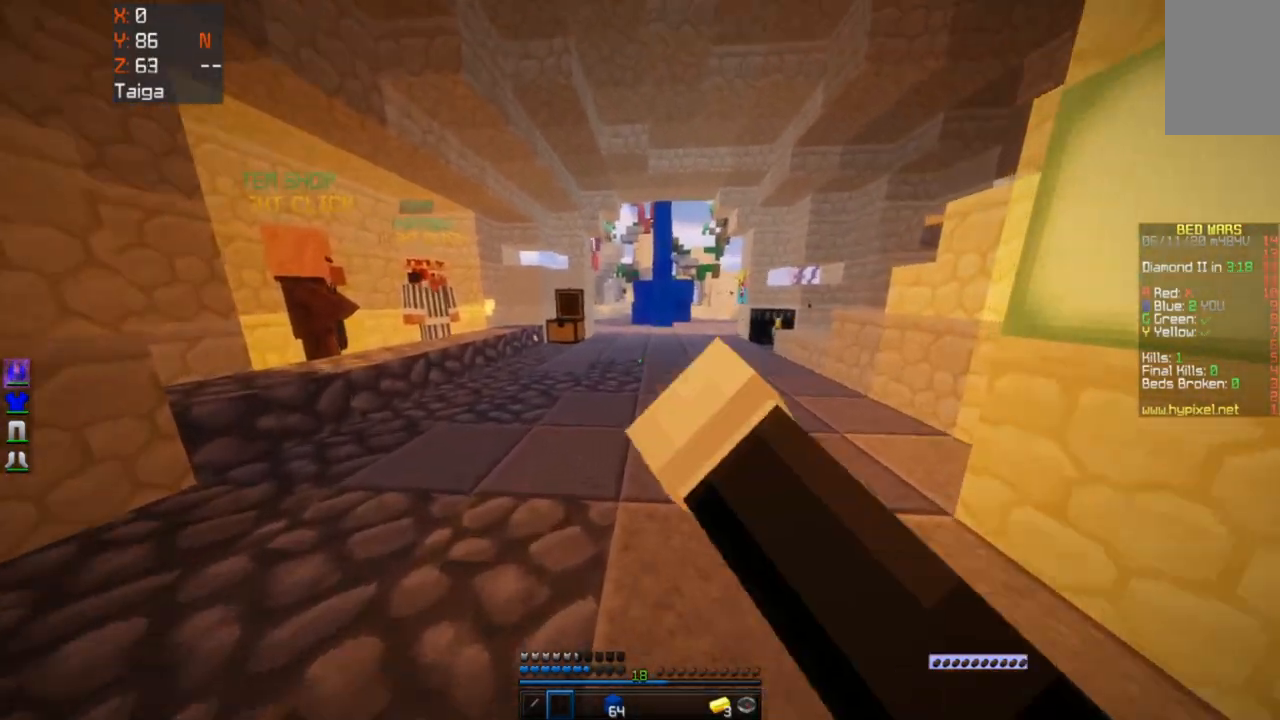
{"keys": [], "mouse": [], "events": [[133, "s", "down"], [350, "mouse_left", "up"], [500, "s", "up"]]}
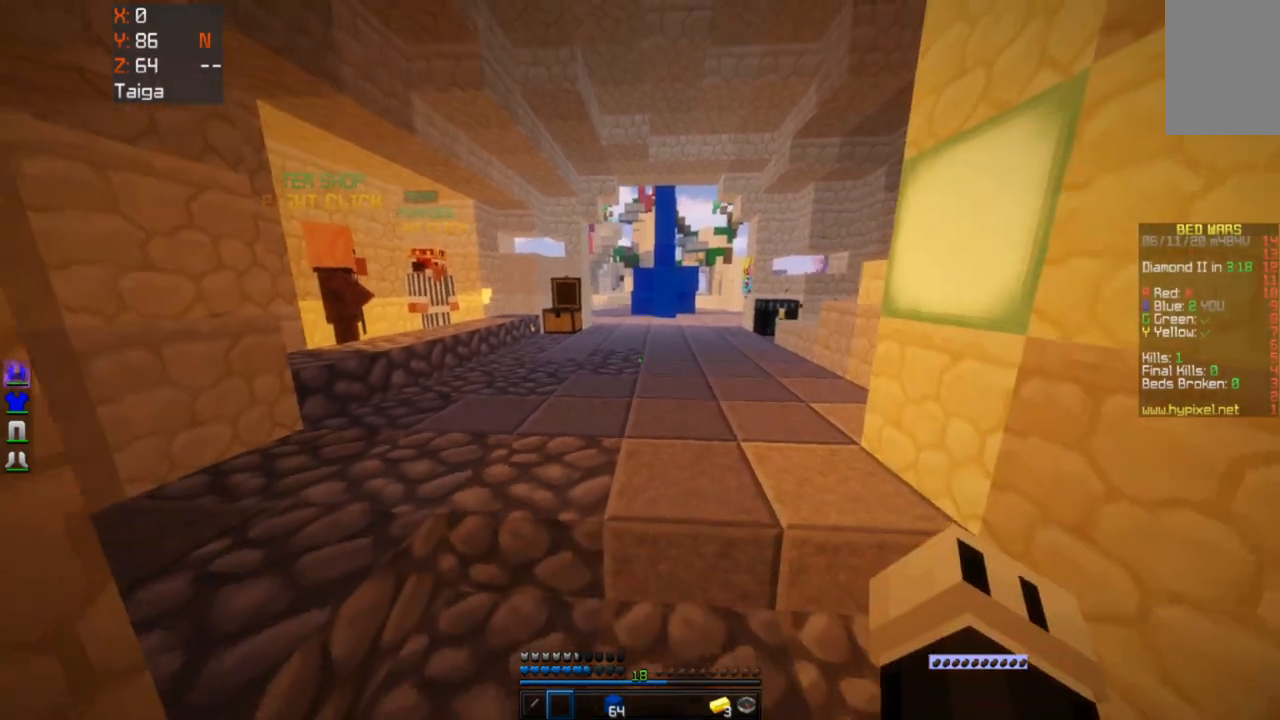
{"keys": [], "mouse": [], "events": []}
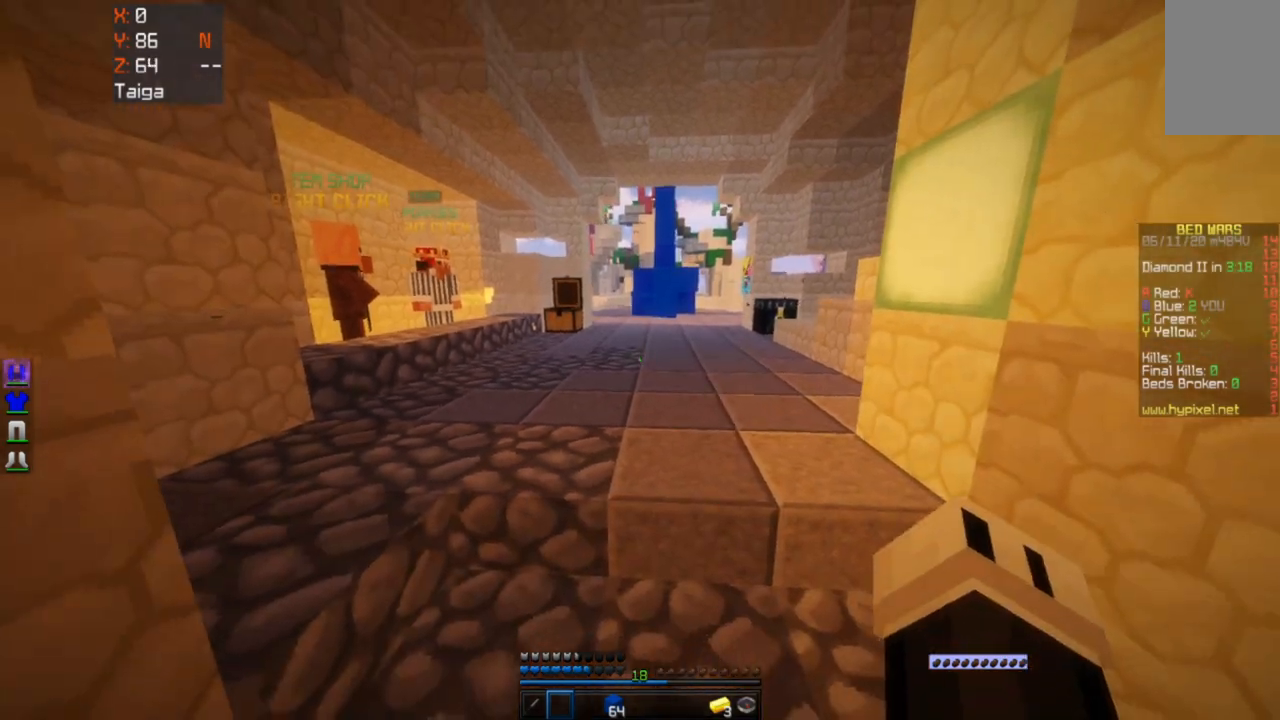
{"keys": ["s"], "mouse": ["left"], "events": [[33, "w", "down"], [133, "mouse_left", "down"], [300, "w", "up"], [383, "s", "down"]]}